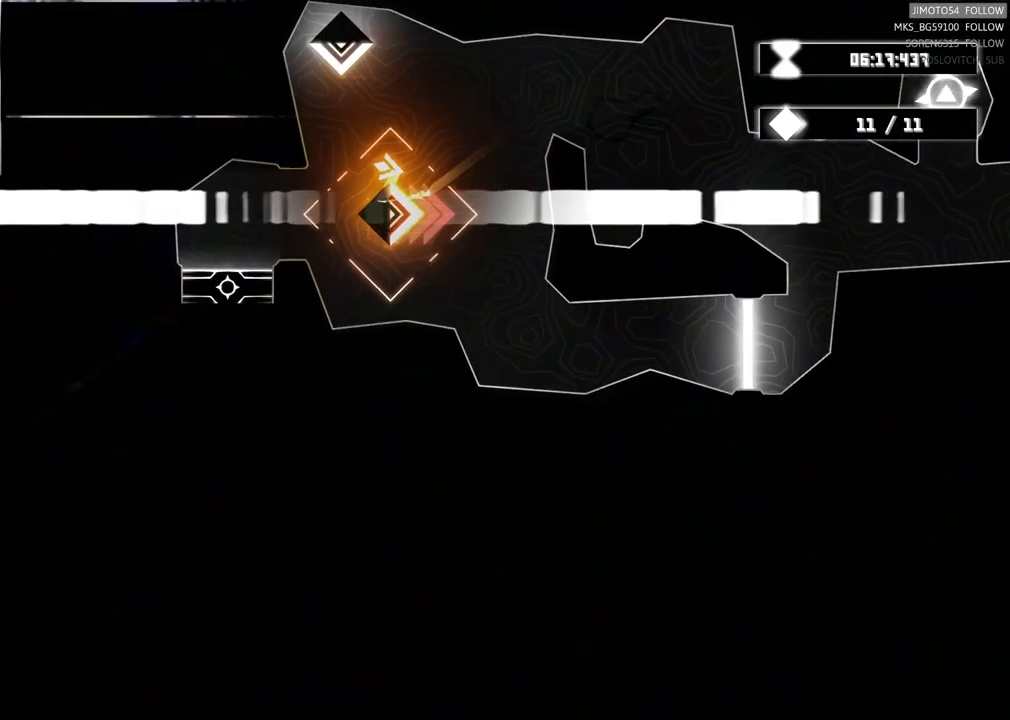
Gameplay with a controller (Xbox layout); each line is a JSON object with the inputs held at the frame after it. "events" lists button and stick changes between this image and that frame as [ms after this image, input, new state], when the widget could be followed in between. Not read: L3 R3 right_stick.
{"buttons": [], "left_stick": "up-right", "events": [[367, "left_stick", "right"], [467, "left_stick", "up-right"]]}
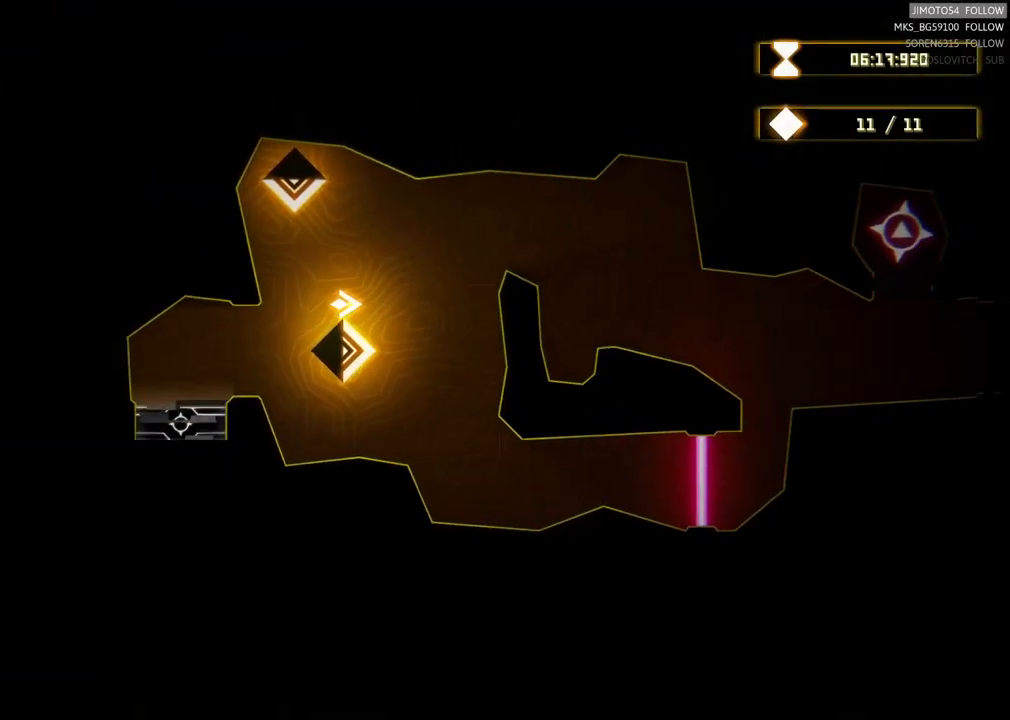
{"buttons": [], "left_stick": "down-right", "events": [[300, "left_stick", "right"], [400, "left_stick", "down-right"]]}
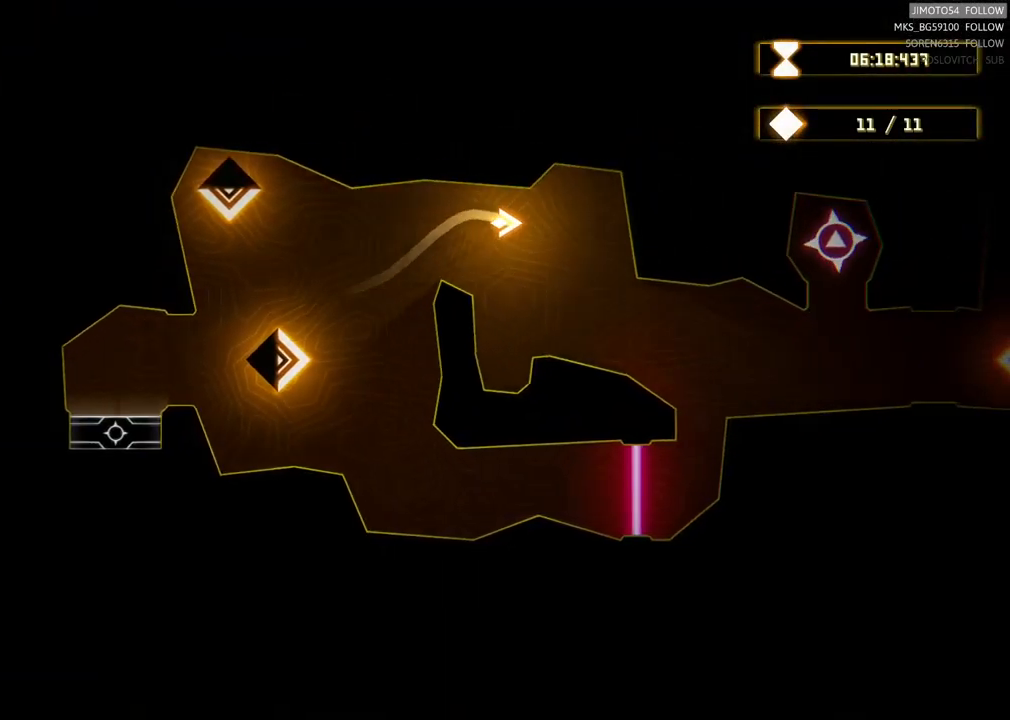
{"buttons": [], "left_stick": "center", "events": [[183, "left_stick", "center"]]}
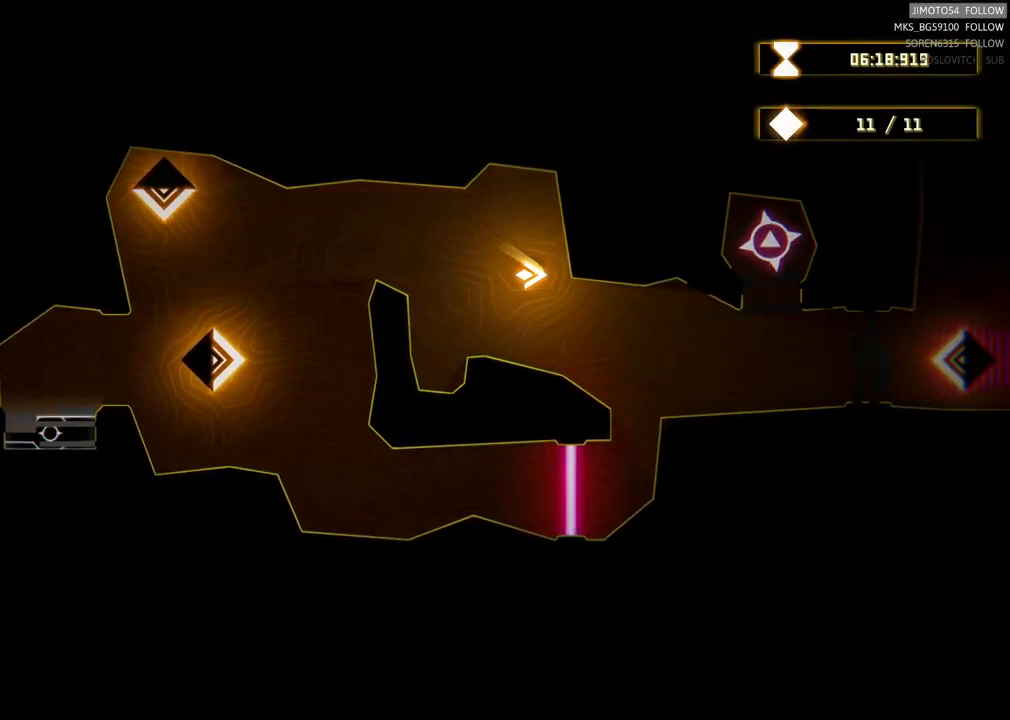
{"buttons": [], "left_stick": "center", "events": []}
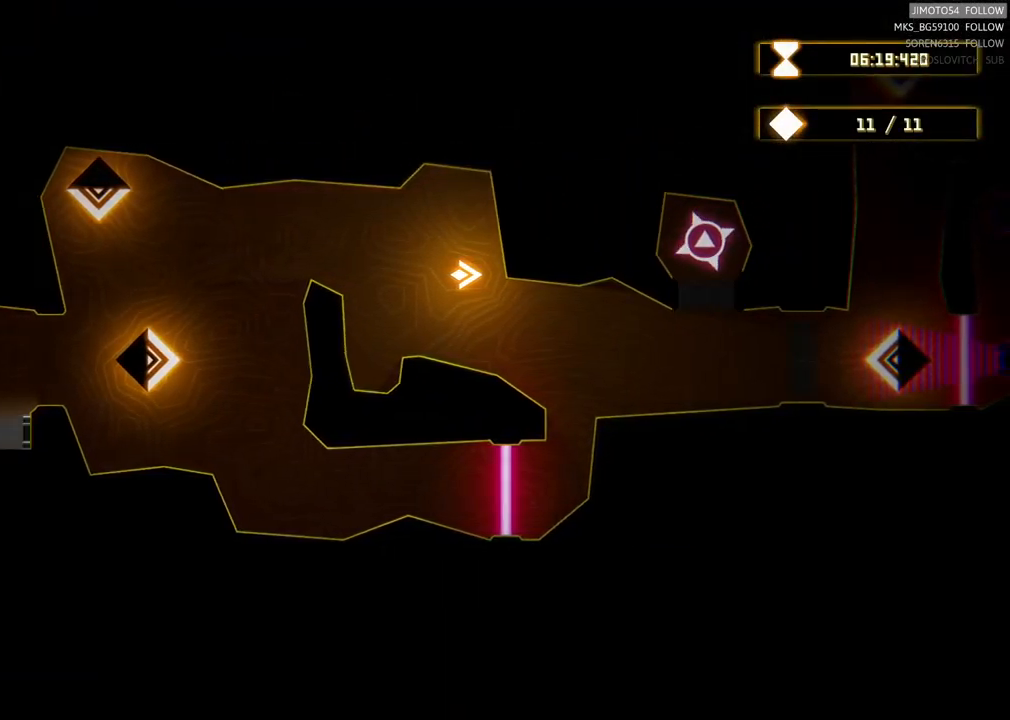
{"buttons": [], "left_stick": "center", "events": []}
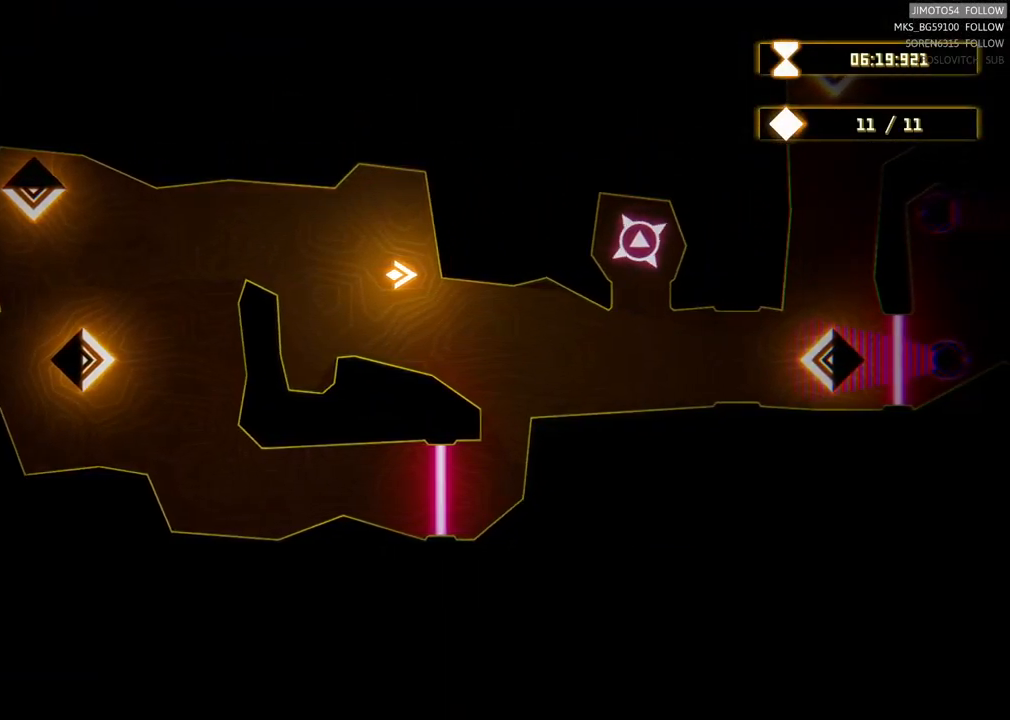
{"buttons": [], "left_stick": "center", "events": []}
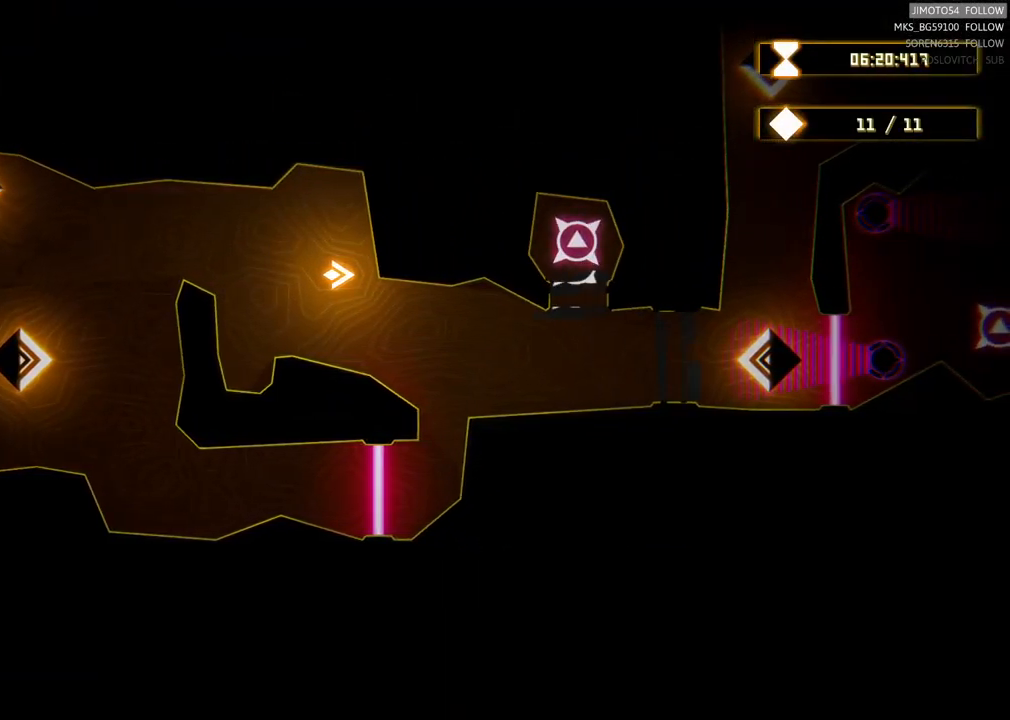
{"buttons": [], "left_stick": "center", "events": []}
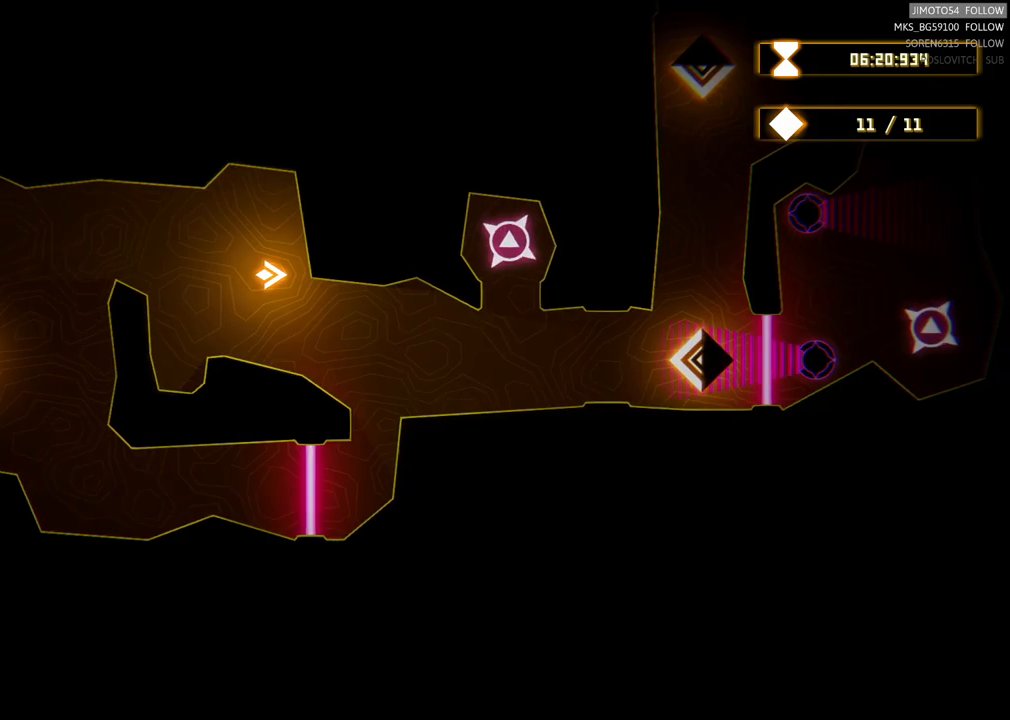
{"buttons": [], "left_stick": "center", "events": []}
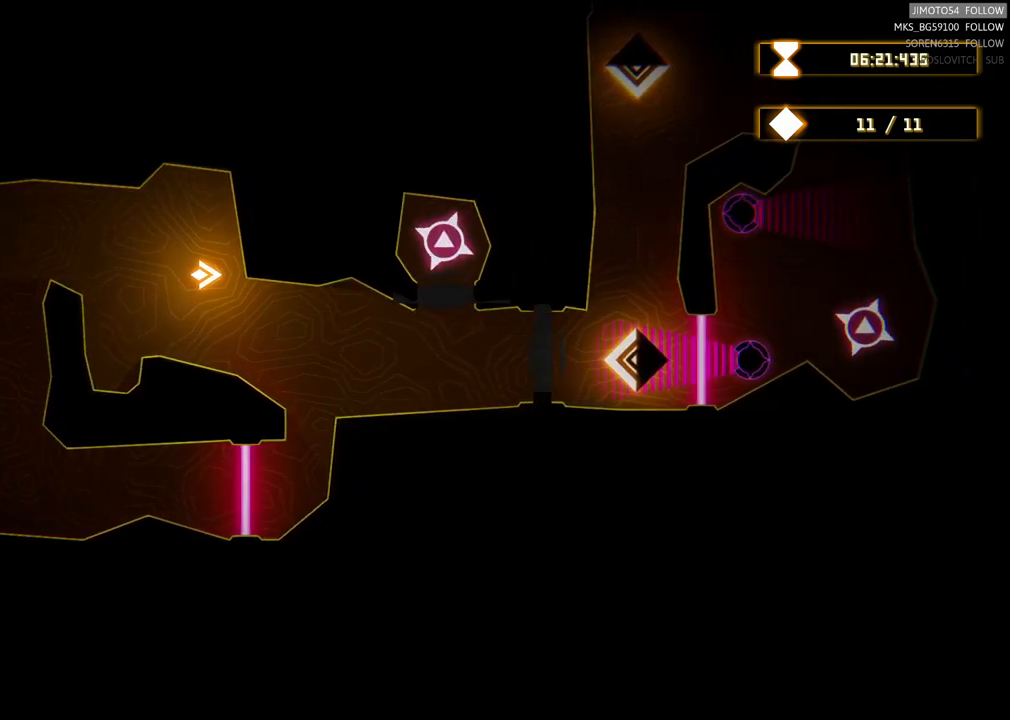
{"buttons": [], "left_stick": "down", "events": [[167, "left_stick", "right"], [233, "left_stick", "down-right"], [383, "left_stick", "down"]]}
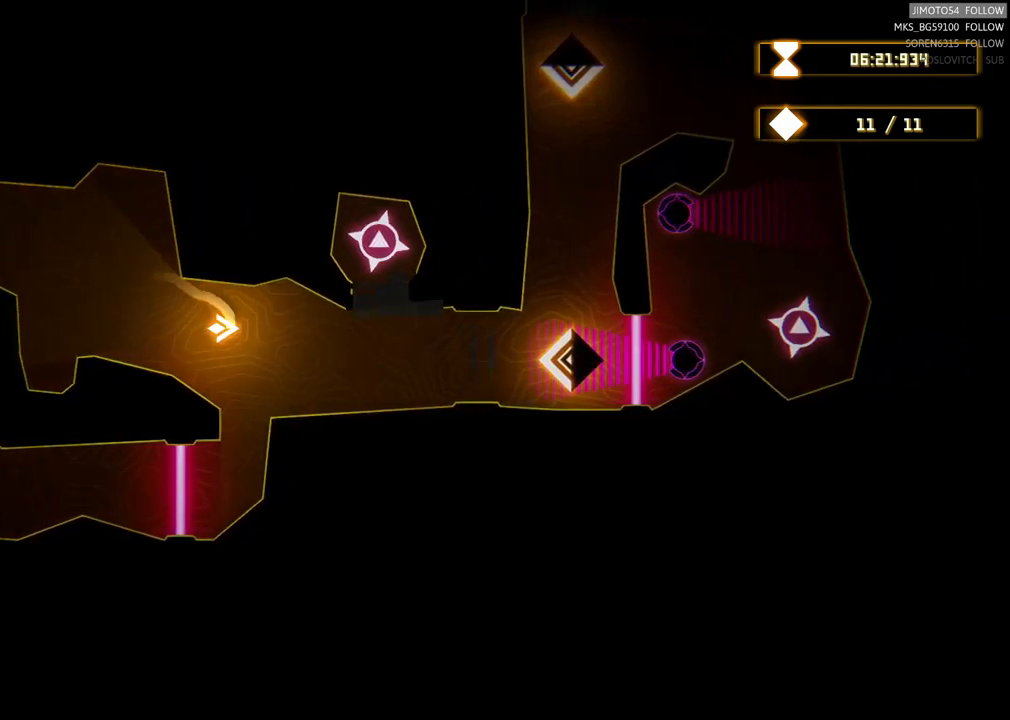
{"buttons": [], "left_stick": "up", "events": [[50, "left_stick", "center"], [250, "left_stick", "right"], [500, "left_stick", "up"]]}
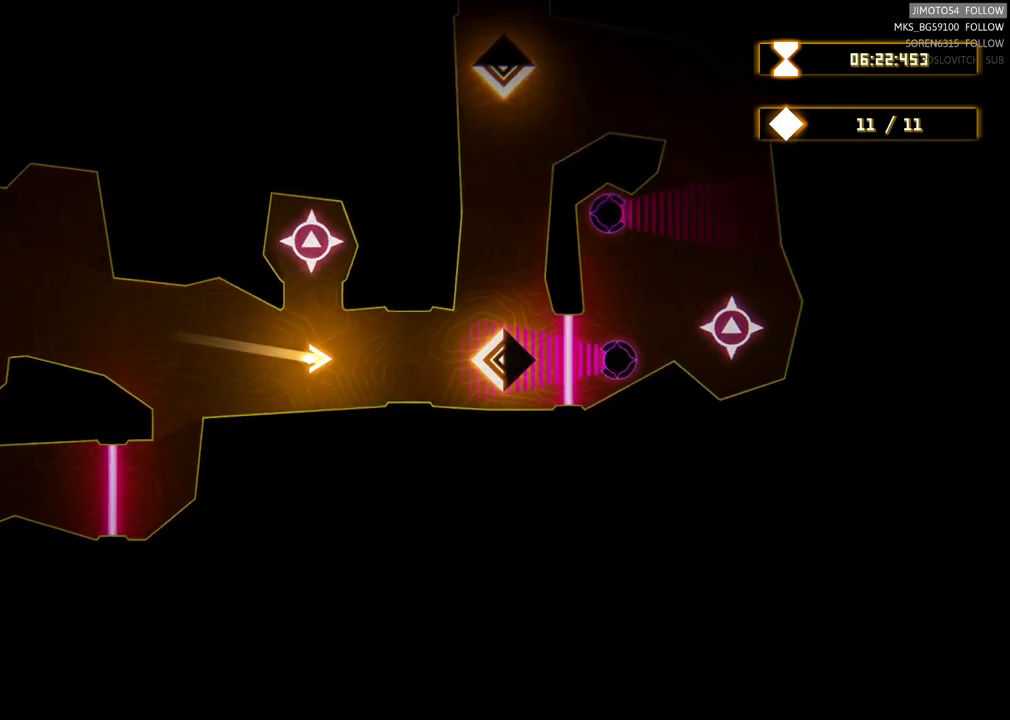
{"buttons": [], "left_stick": "center", "events": [[250, "left_stick", "center"]]}
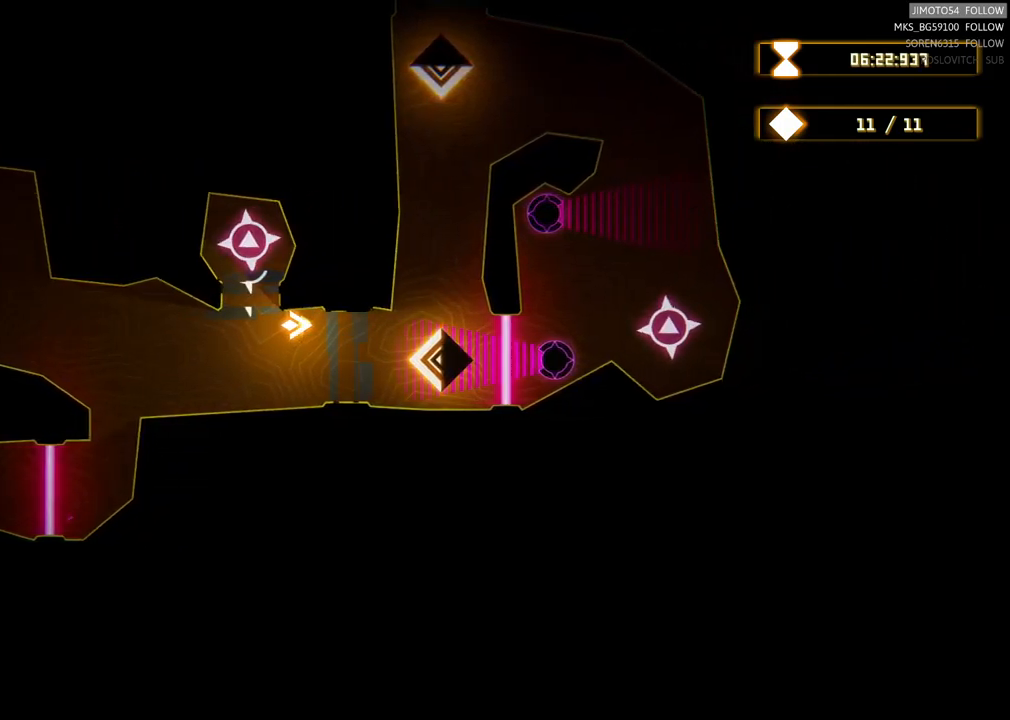
{"buttons": [], "left_stick": "down-right", "events": [[17, "left_stick", "left"], [150, "left_stick", "up-left"], [367, "left_stick", "down"], [433, "left_stick", "down-right"]]}
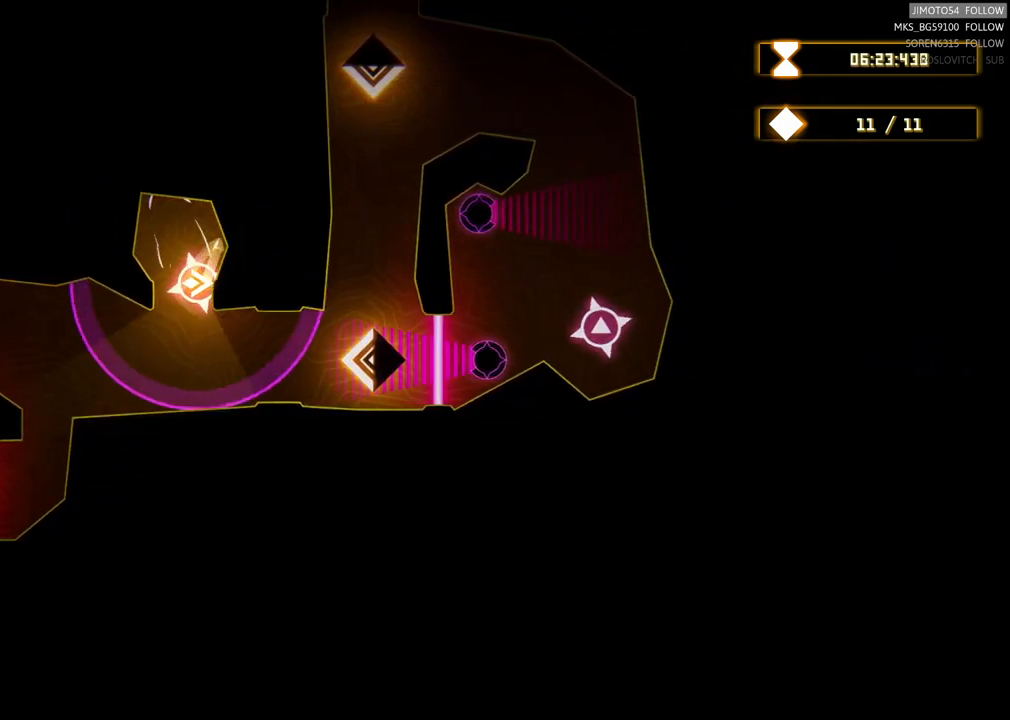
{"buttons": [], "left_stick": "left", "events": [[17, "left_stick", "right"], [217, "left_stick", "up-right"], [417, "left_stick", "center"], [467, "left_stick", "left"]]}
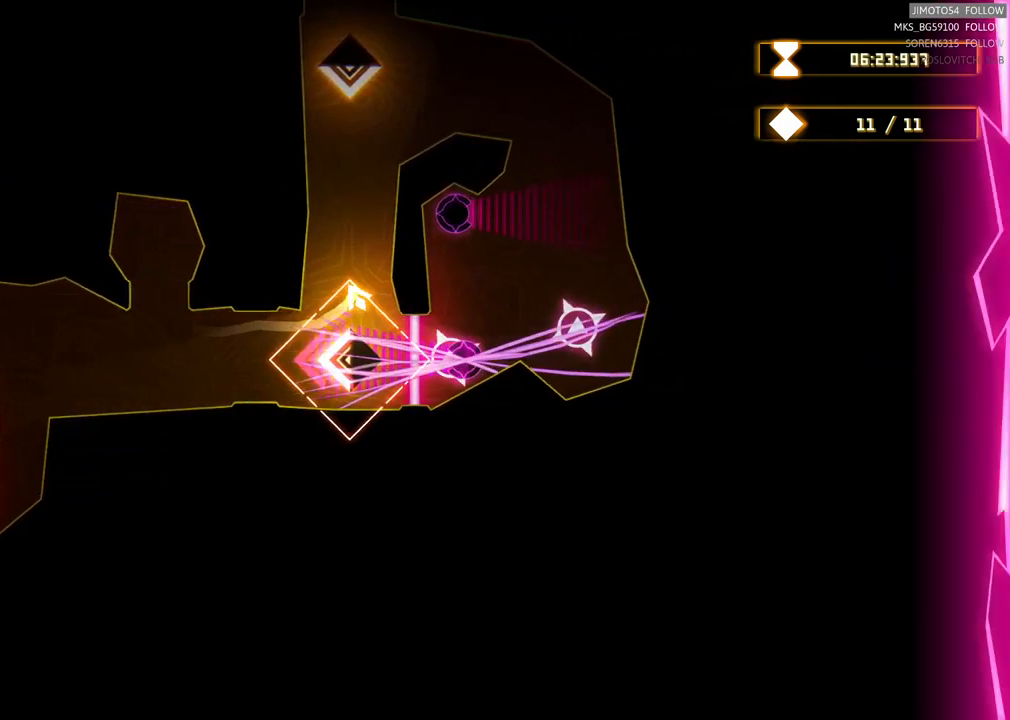
{"buttons": [], "left_stick": "center", "events": [[150, "left_stick", "down-left"], [417, "left_stick", "center"]]}
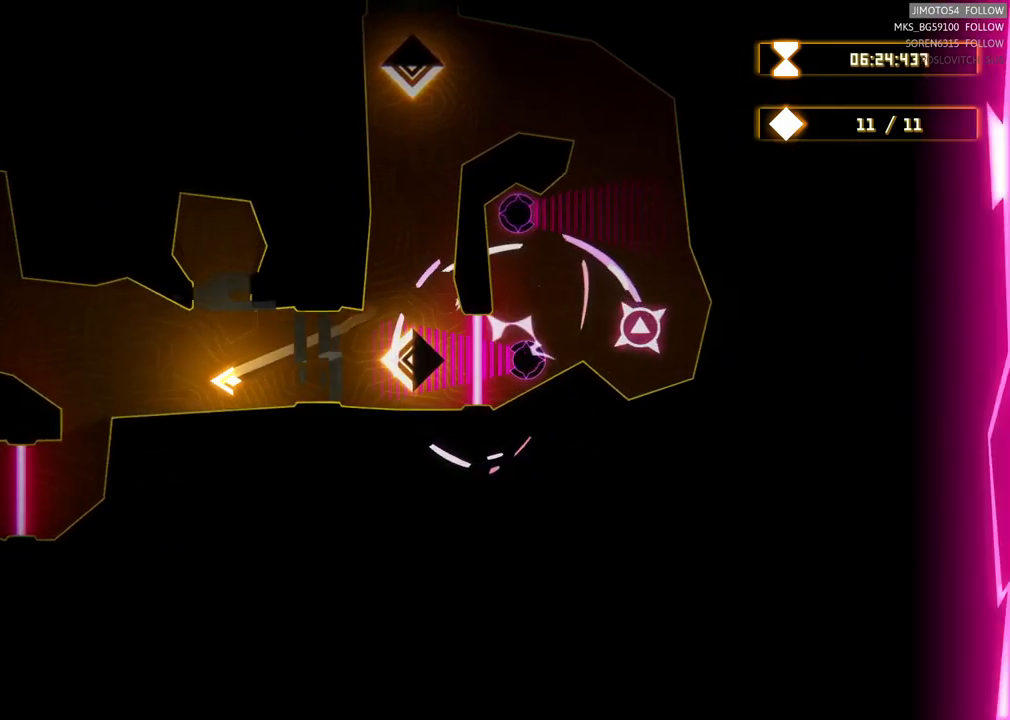
{"buttons": ["L2"], "left_stick": "center", "events": [[150, "L2", "down"]]}
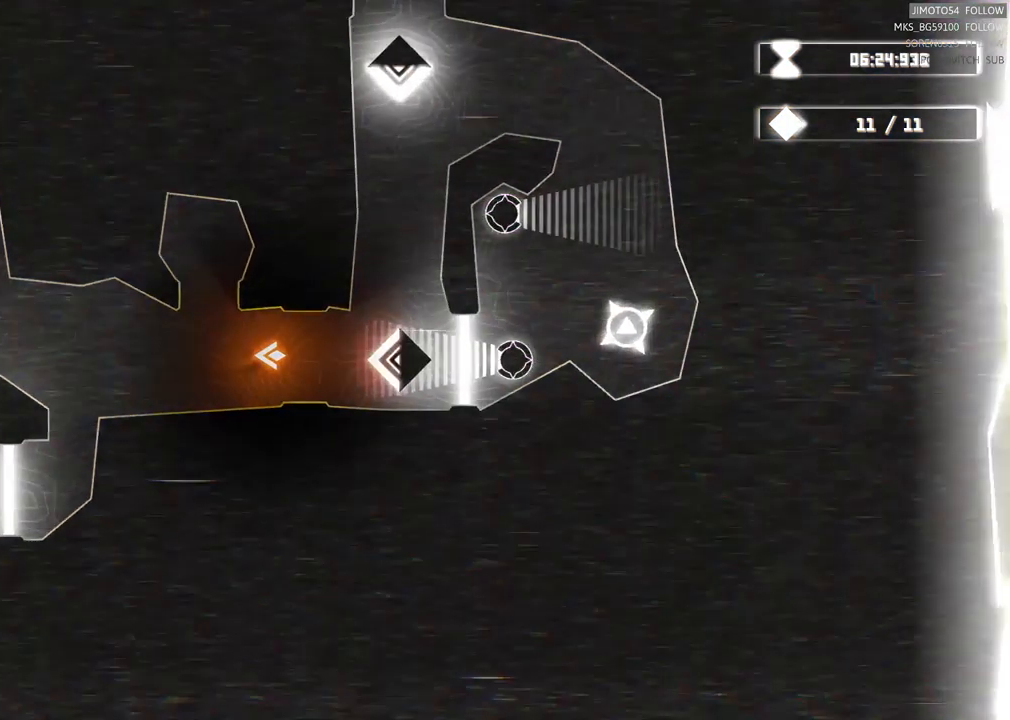
{"buttons": ["L2"], "left_stick": "center", "events": []}
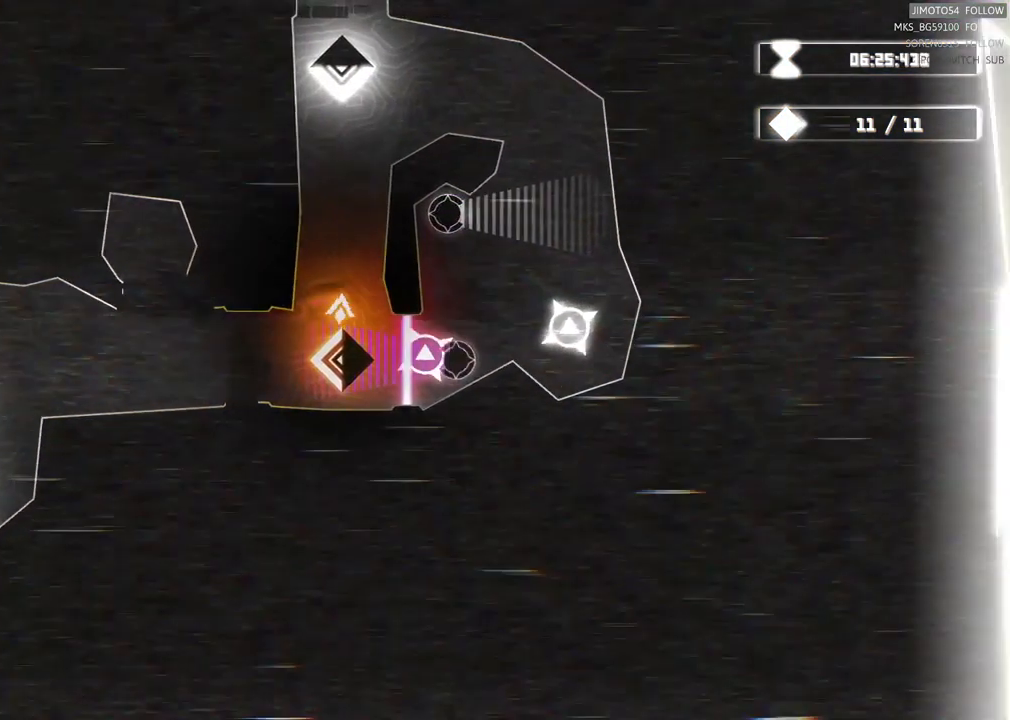
{"buttons": [], "left_stick": "center", "events": [[117, "L1", "down"], [250, "L1", "up"], [267, "L2", "up"]]}
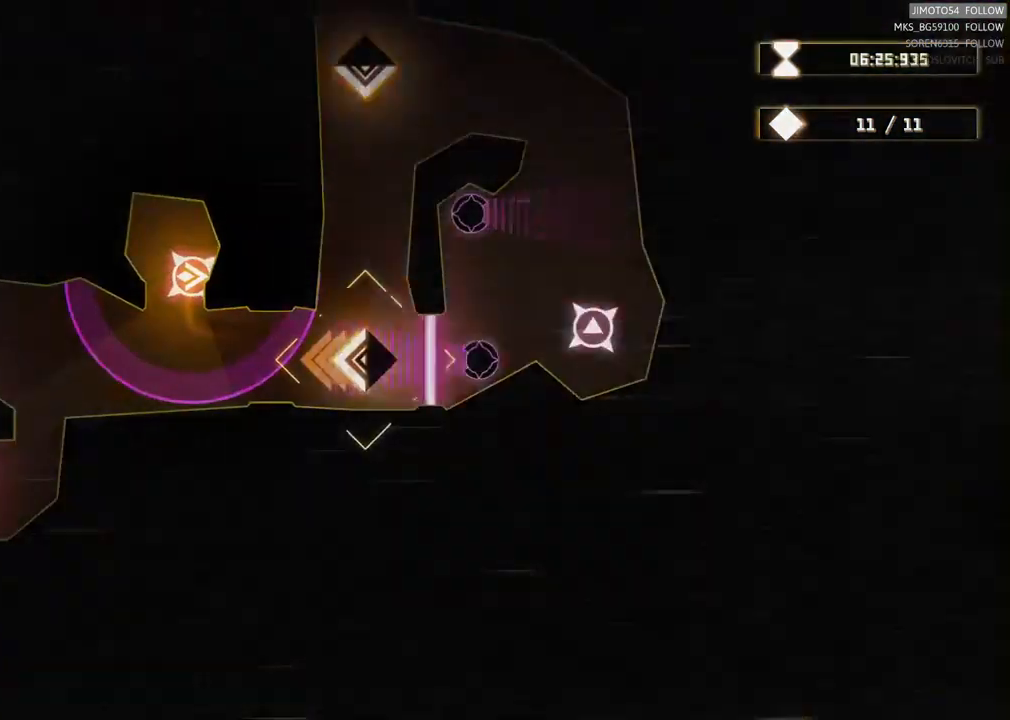
{"buttons": ["L2"], "left_stick": "left", "events": [[117, "L2", "down"], [284, "left_stick", "left"]]}
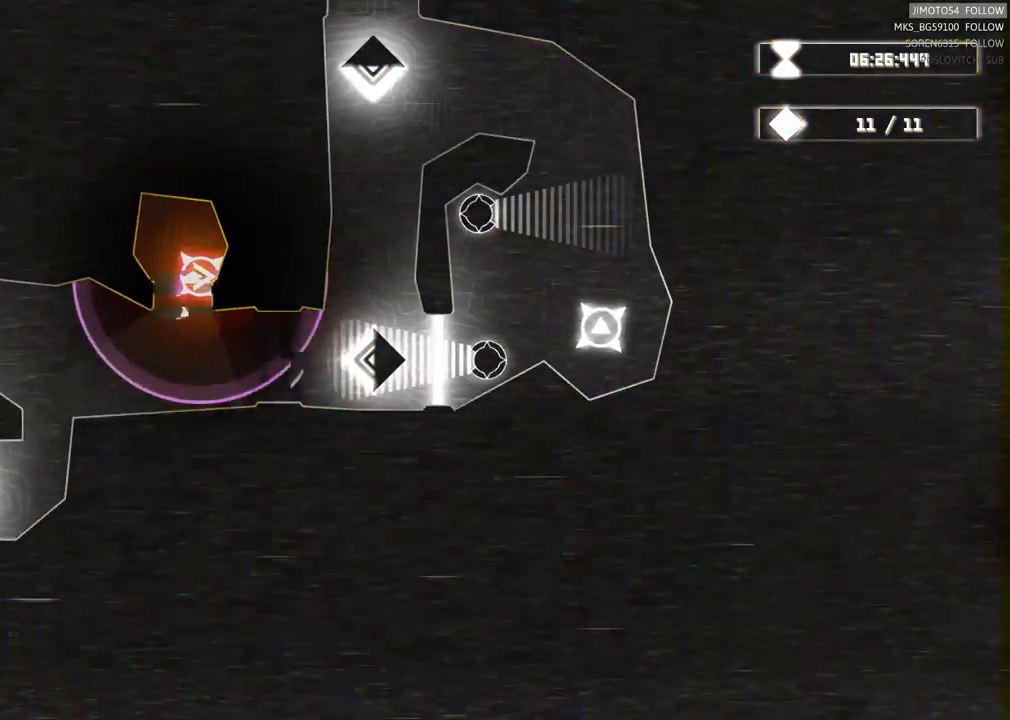
{"buttons": ["L2"], "left_stick": "left", "events": []}
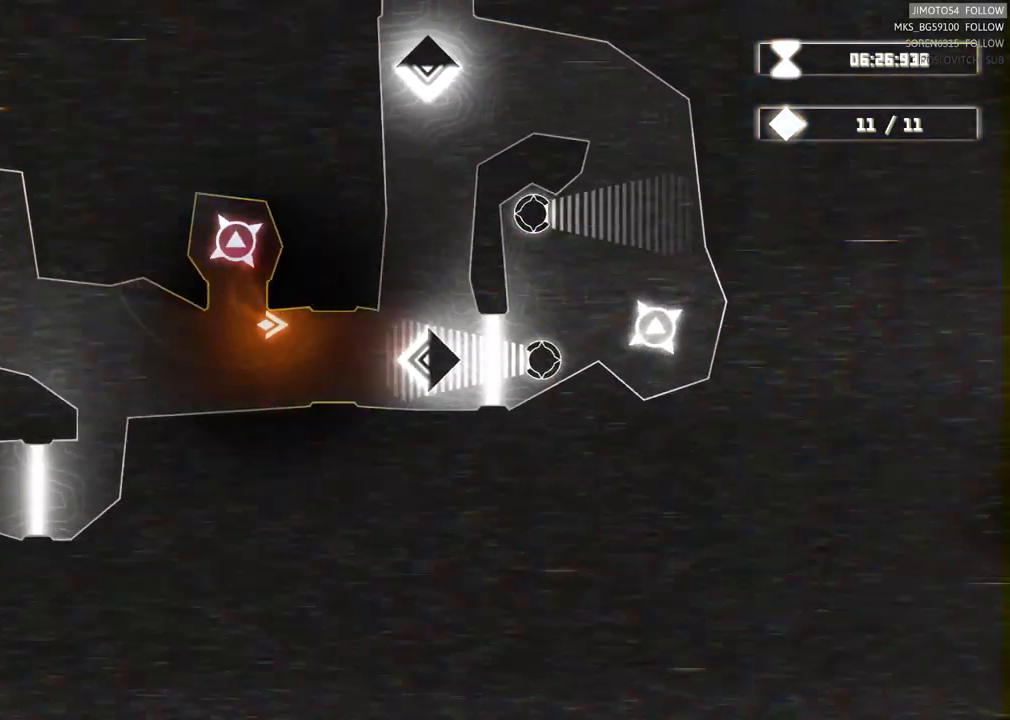
{"buttons": [], "left_stick": "down-right", "events": [[34, "left_stick", "center"], [84, "L2", "up"], [500, "left_stick", "down-right"]]}
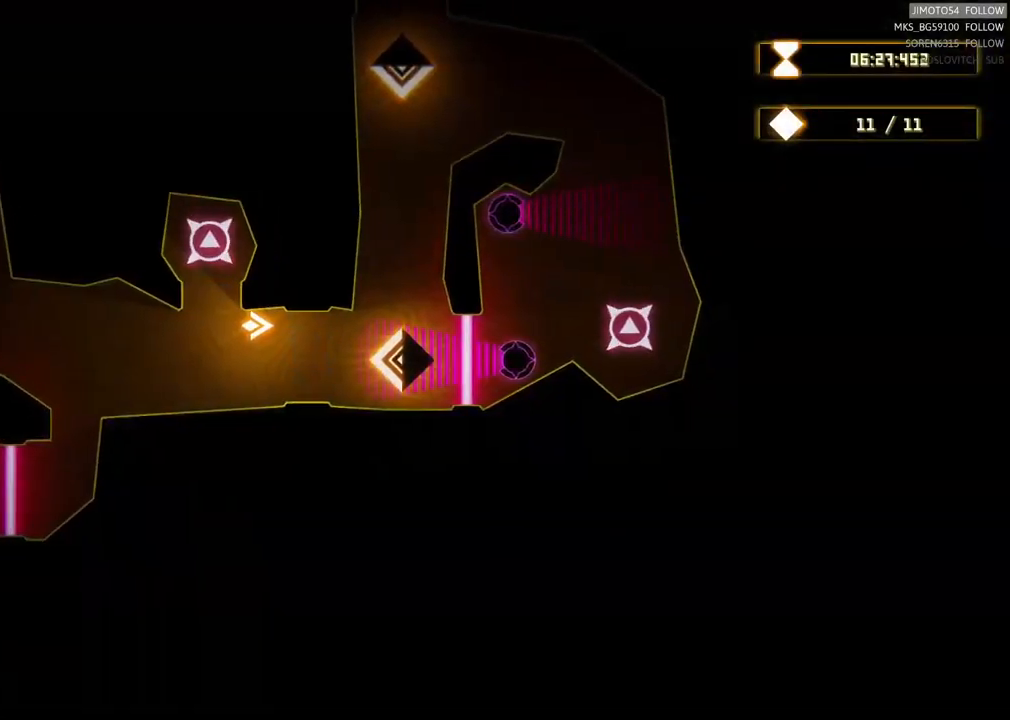
{"buttons": [], "left_stick": "left", "events": [[167, "left_stick", "right"], [284, "left_stick", "up"], [334, "left_stick", "up-left"], [500, "left_stick", "left"]]}
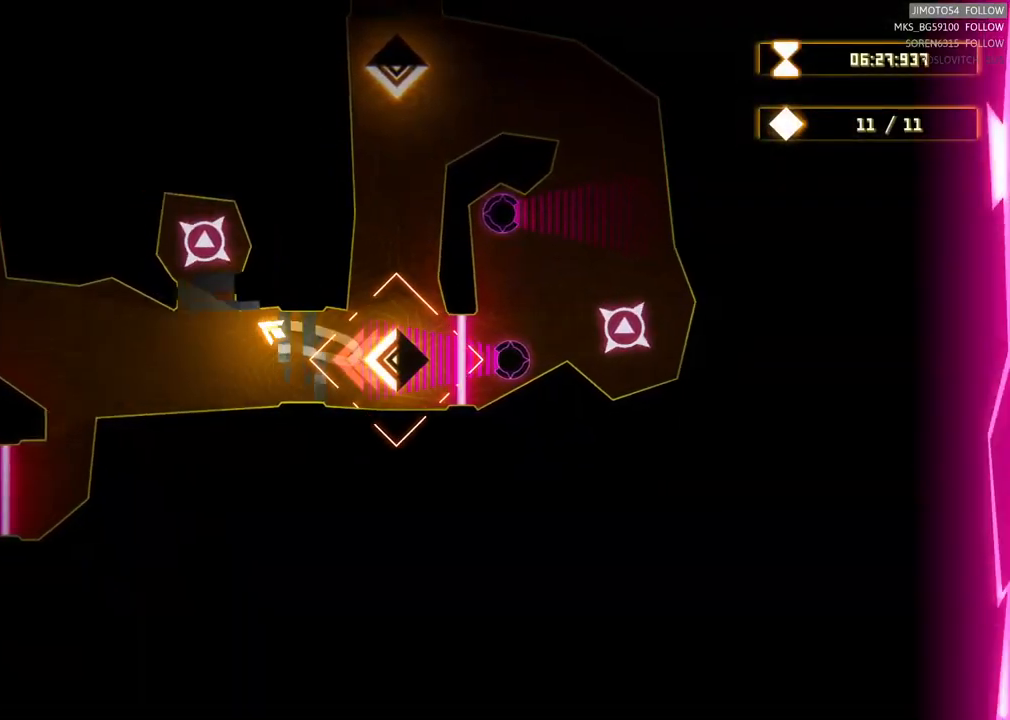
{"buttons": [], "left_stick": "center", "events": [[167, "left_stick", "center"]]}
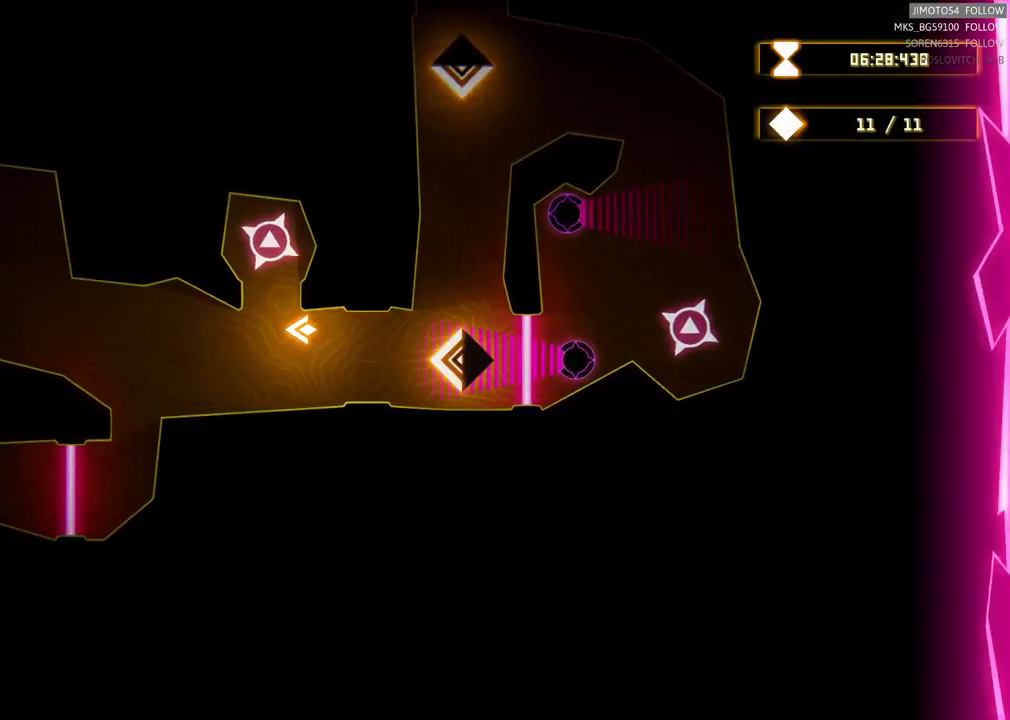
{"buttons": [], "left_stick": "center", "events": [[50, "left_stick", "up-left"], [234, "left_stick", "center"]]}
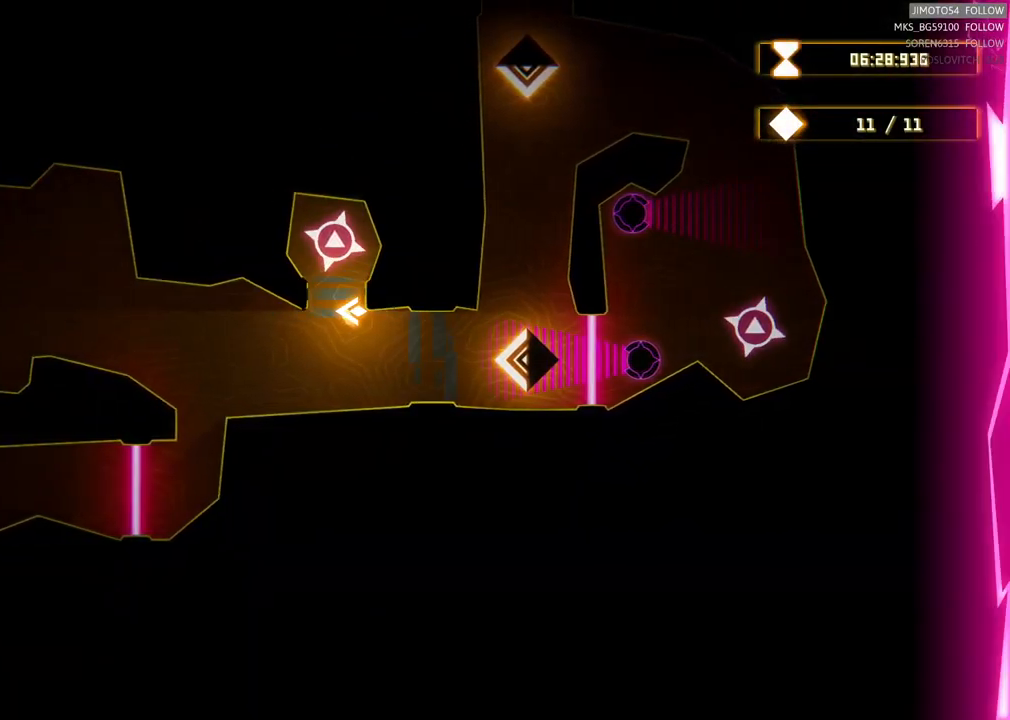
{"buttons": [], "left_stick": "center", "events": []}
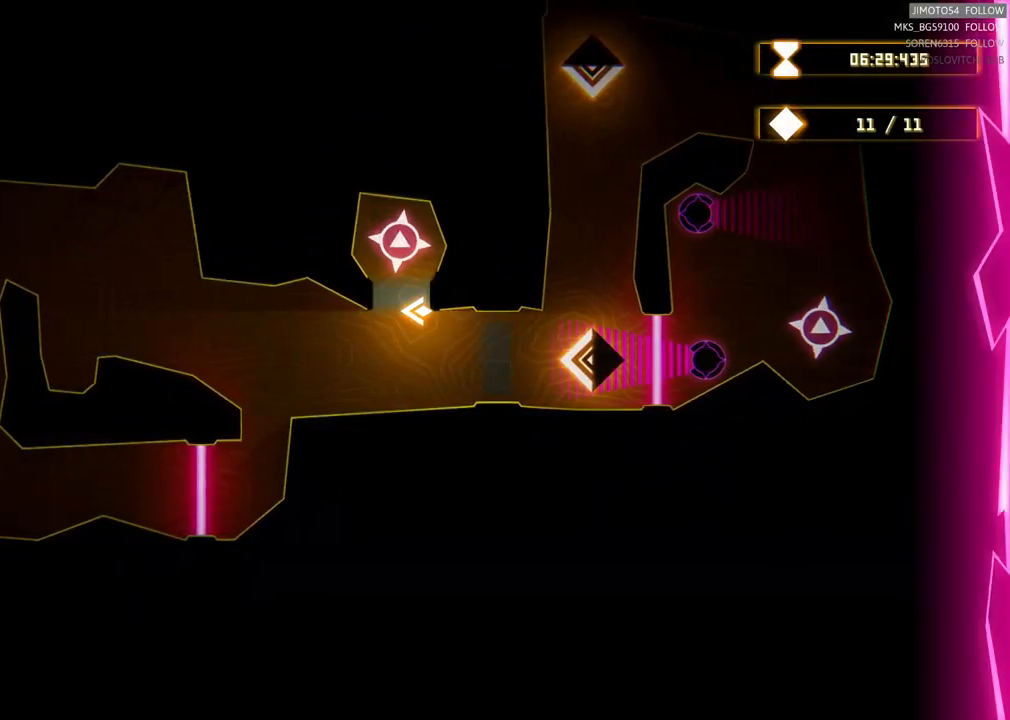
{"buttons": [], "left_stick": "center", "events": []}
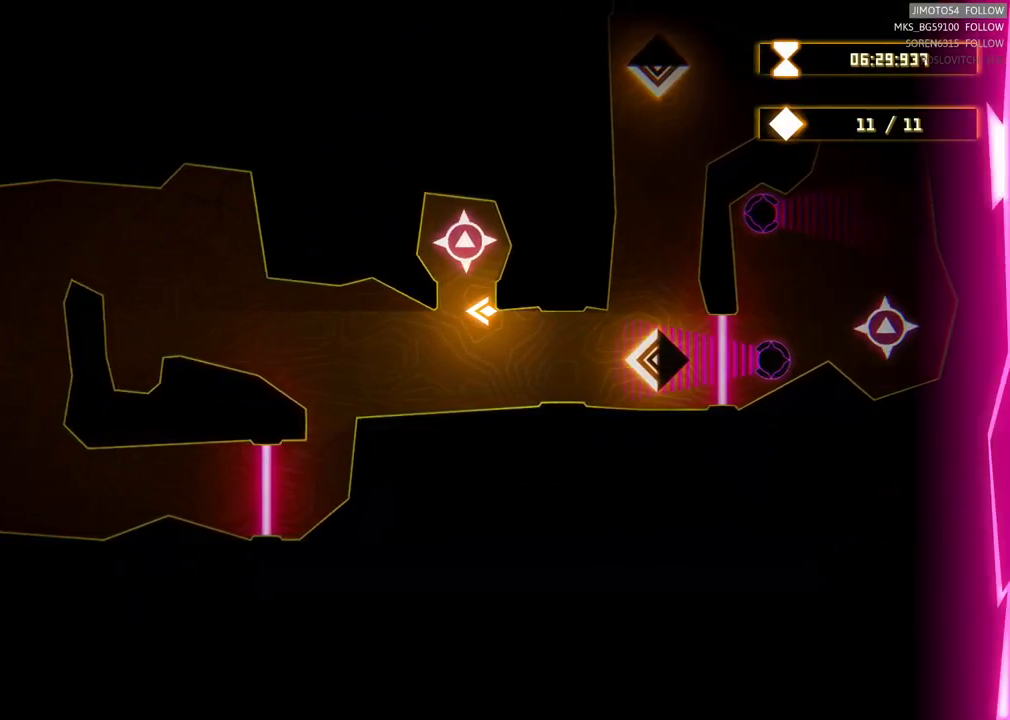
{"buttons": [], "left_stick": "up", "events": [[400, "left_stick", "up"]]}
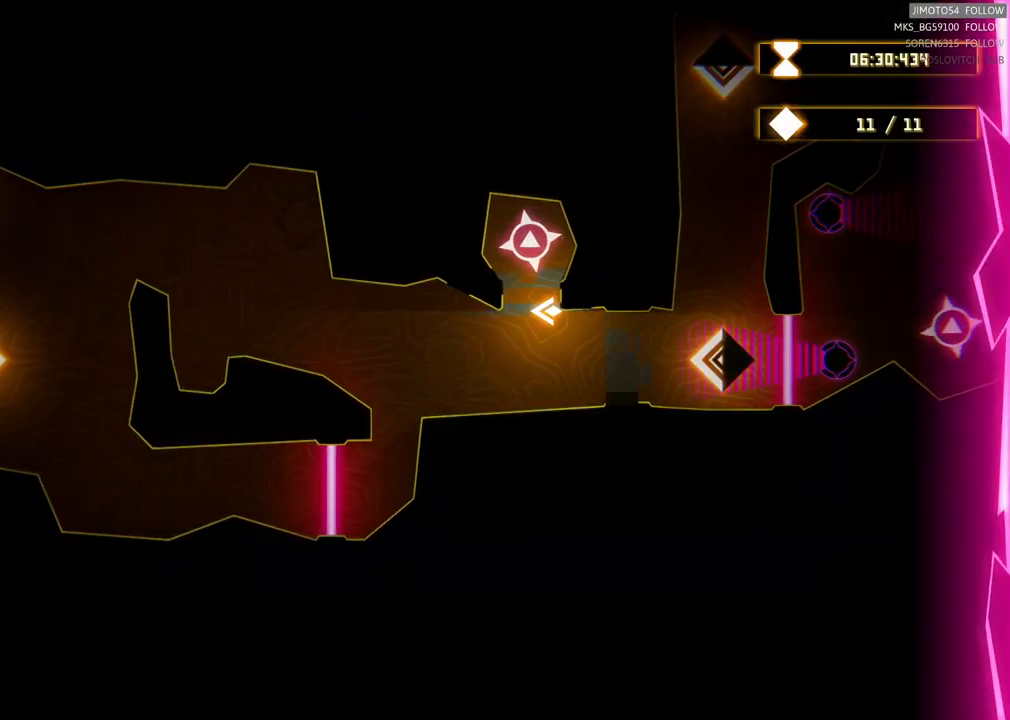
{"buttons": [], "left_stick": "up-left", "events": [[100, "left_stick", "left"], [150, "left_stick", "down"], [217, "left_stick", "down-left"], [317, "left_stick", "left"], [450, "left_stick", "up-left"]]}